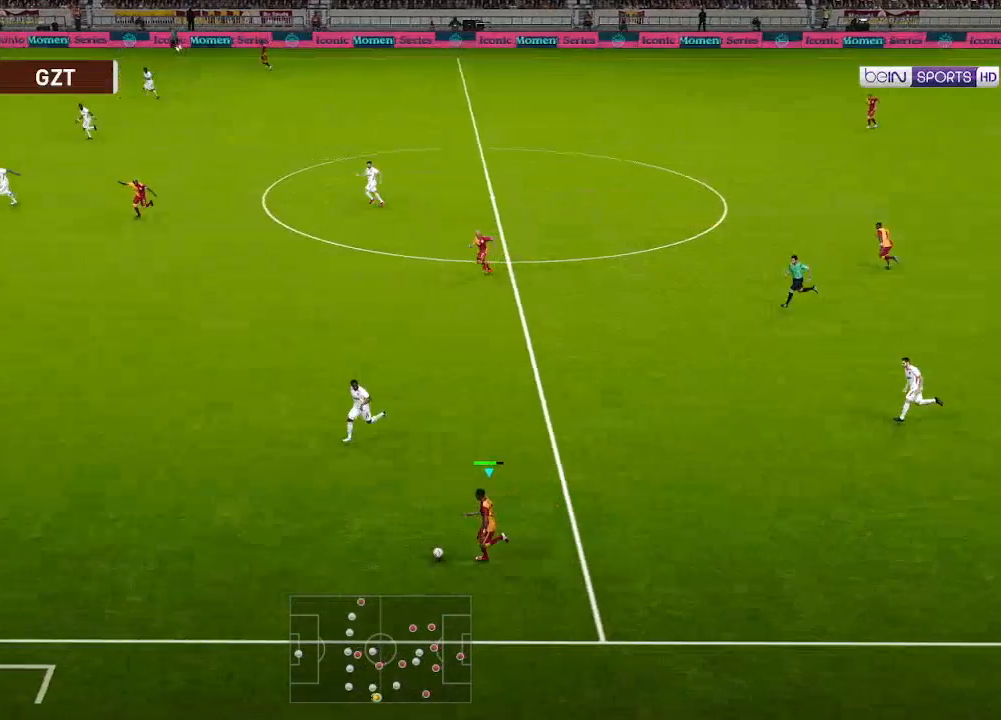
Gameplay with a controller (Xbox layout); each line is a JSON object with the inputs held at the frame after it. "events" lists button and stick changes between this image and that frame as [ms after this image, input, new state], when the widget could be followed in between.
{"buttons": ["R1", "DPAD_LEFT"], "left_stick": "center", "right_stick": "center", "events": []}
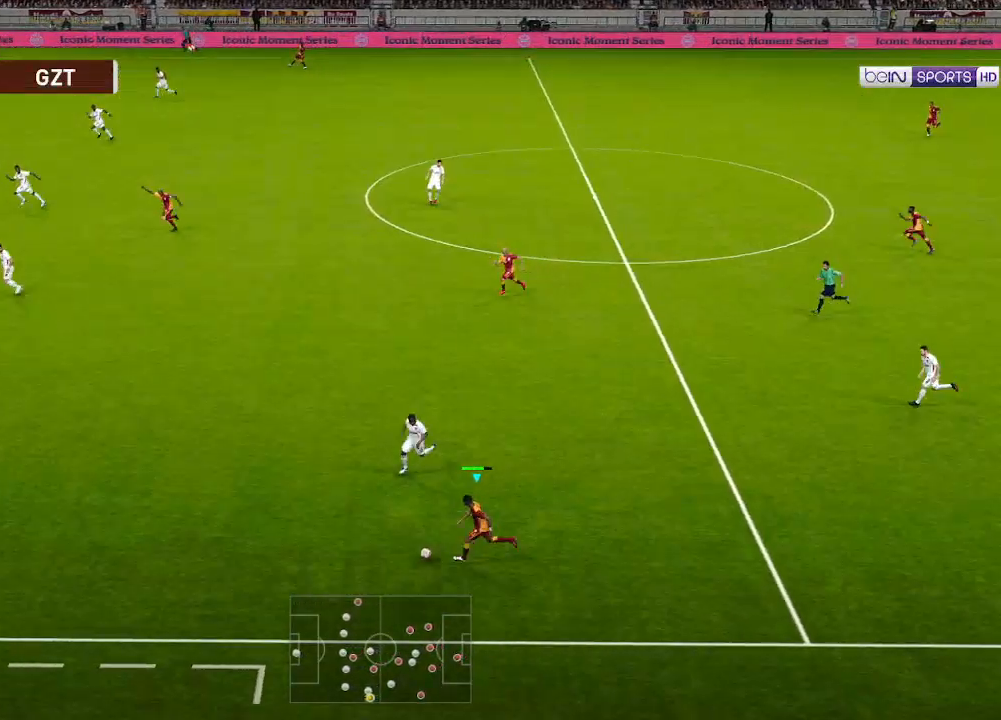
{"buttons": ["R1", "DPAD_UP", "DPAD_LEFT"], "left_stick": "center", "right_stick": "center", "events": [[467, "DPAD_UP", "down"]]}
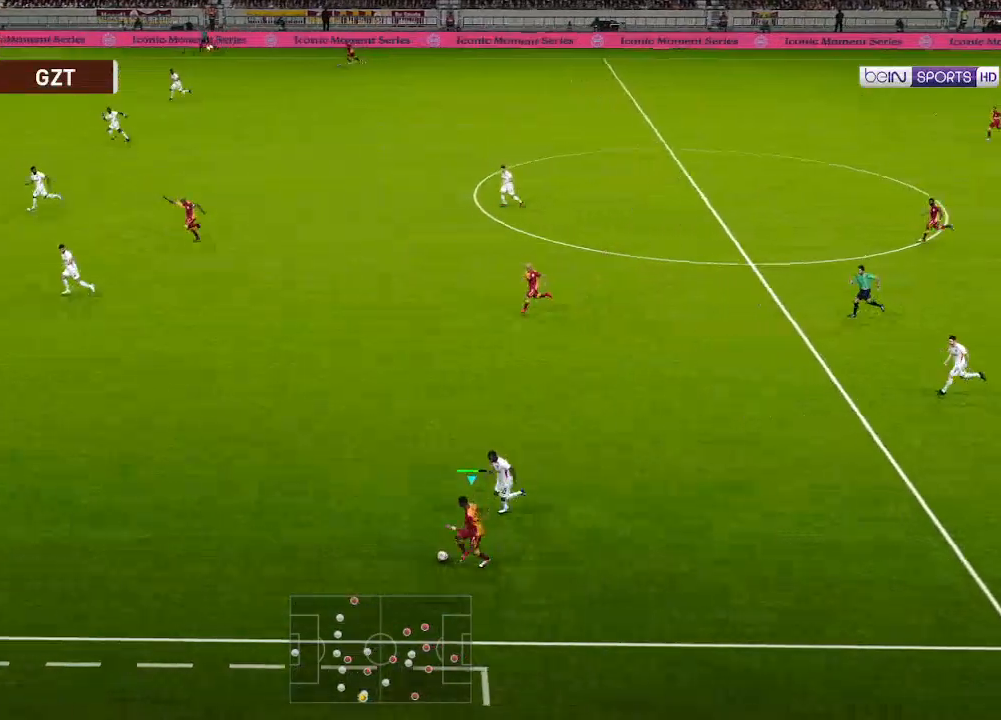
{"buttons": ["R1", "DPAD_UP", "DPAD_LEFT"], "left_stick": "center", "right_stick": "center", "events": []}
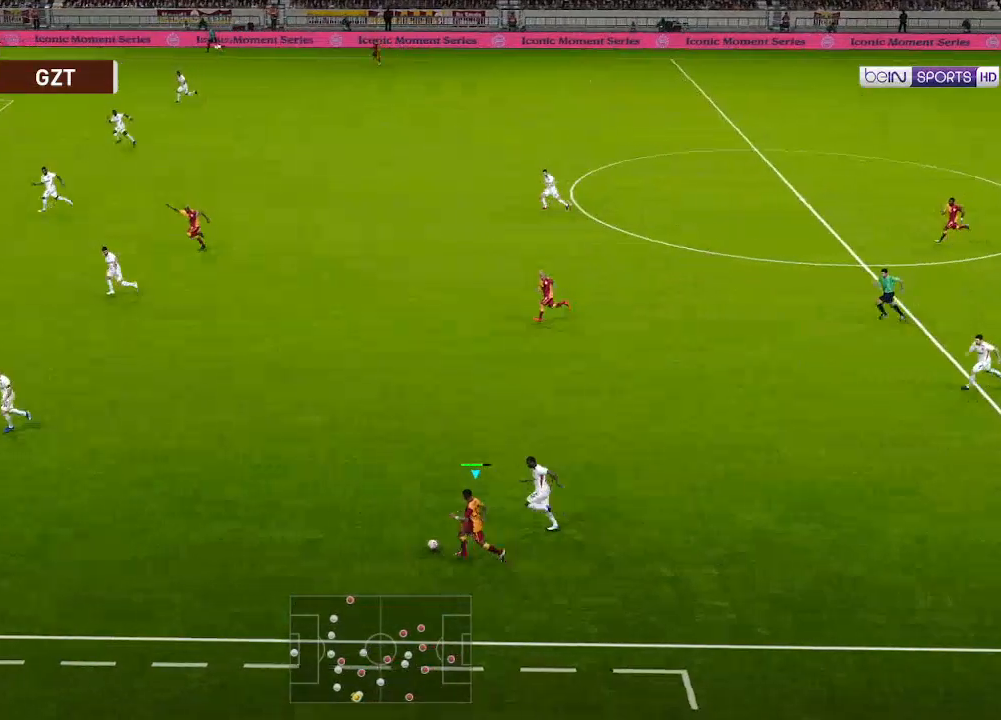
{"buttons": ["R1", "DPAD_UP", "DPAD_LEFT"], "left_stick": "center", "right_stick": "center", "events": []}
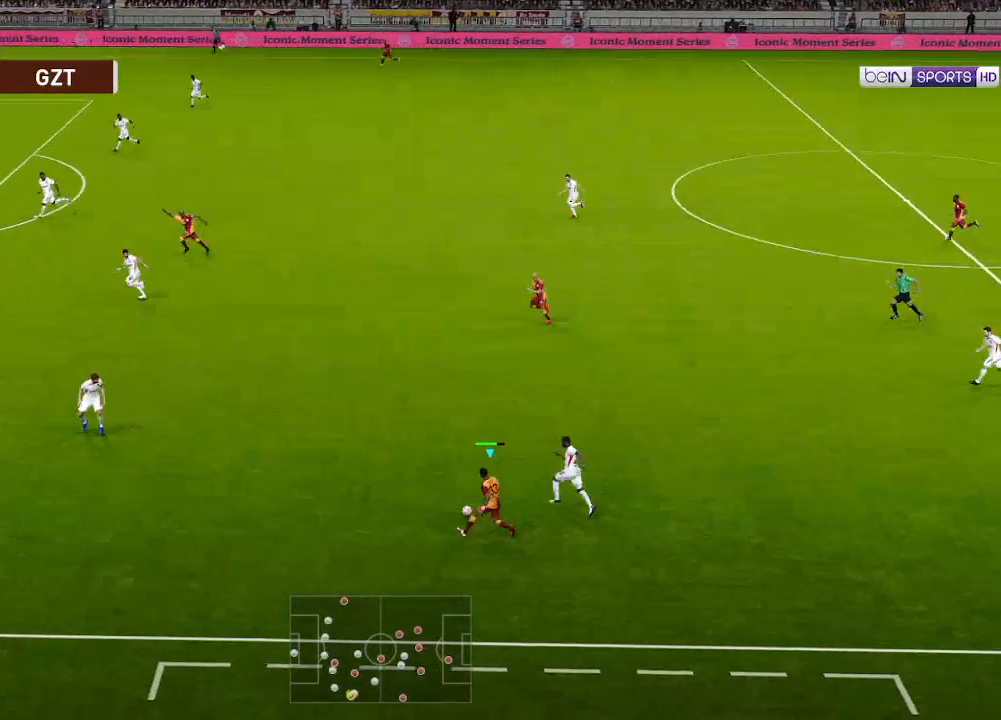
{"buttons": ["R1", "DPAD_UP", "DPAD_LEFT"], "left_stick": "center", "right_stick": "center", "events": []}
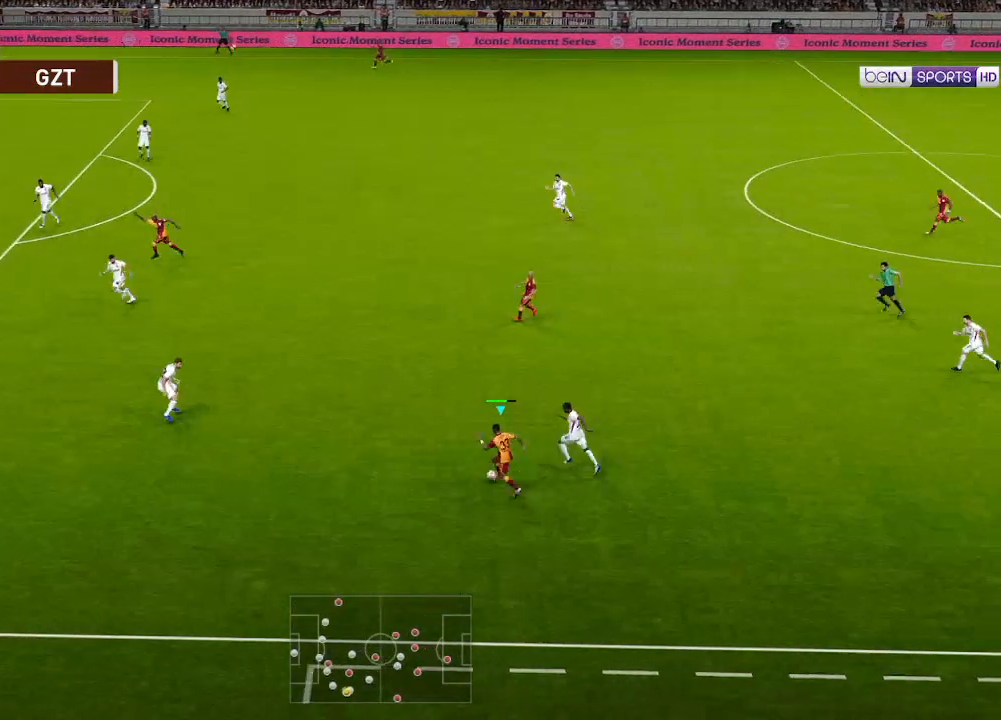
{"buttons": ["R1", "DPAD_UP", "DPAD_LEFT"], "left_stick": "center", "right_stick": "center", "events": []}
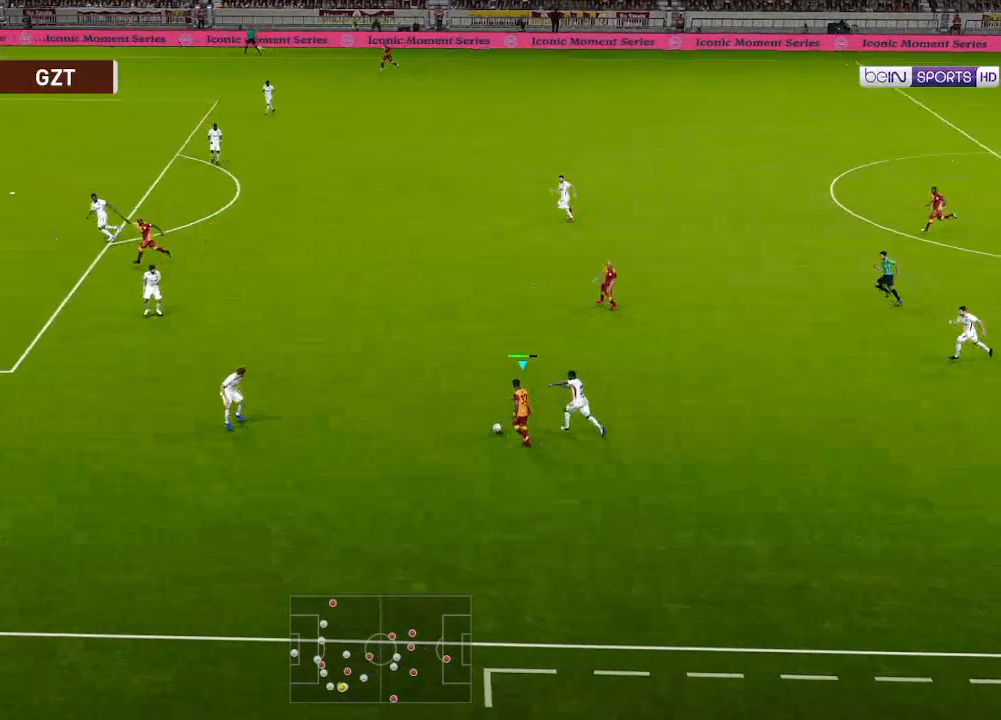
{"buttons": ["R1", "DPAD_UP"], "left_stick": "center", "right_stick": "center", "events": [[500, "DPAD_LEFT", "up"]]}
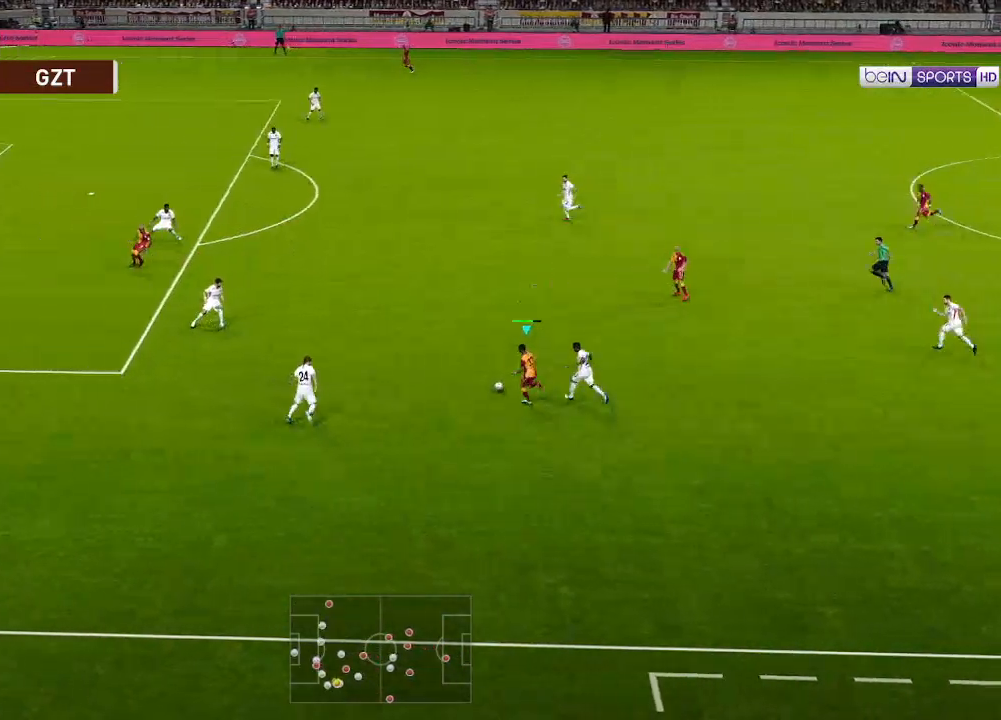
{"buttons": ["R1", "DPAD_UP"], "left_stick": "center", "right_stick": "center", "events": []}
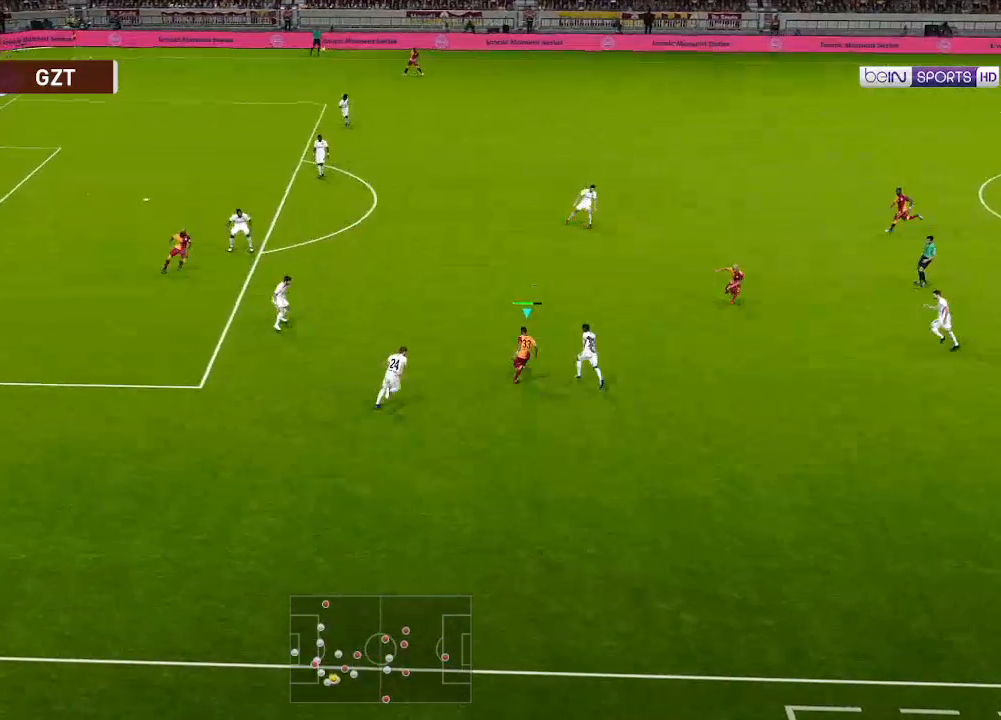
{"buttons": ["R1", "DPAD_UP", "DPAD_LEFT"], "left_stick": "center", "right_stick": "center", "events": [[200, "DPAD_LEFT", "down"]]}
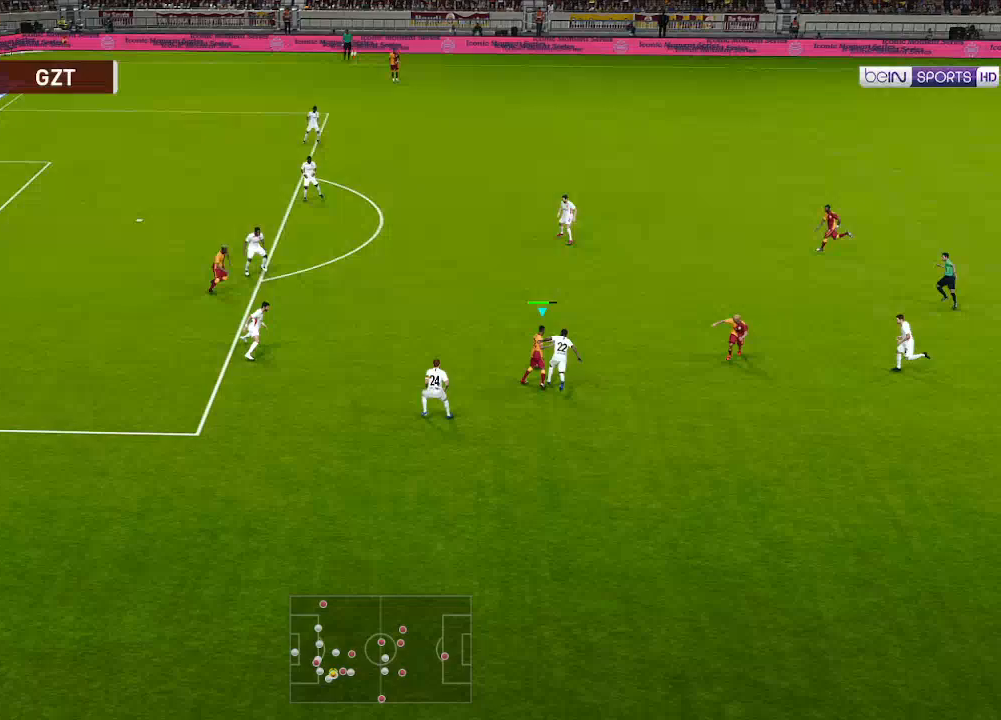
{"buttons": ["R1", "DPAD_UP", "DPAD_LEFT"], "left_stick": "center", "right_stick": "center", "events": []}
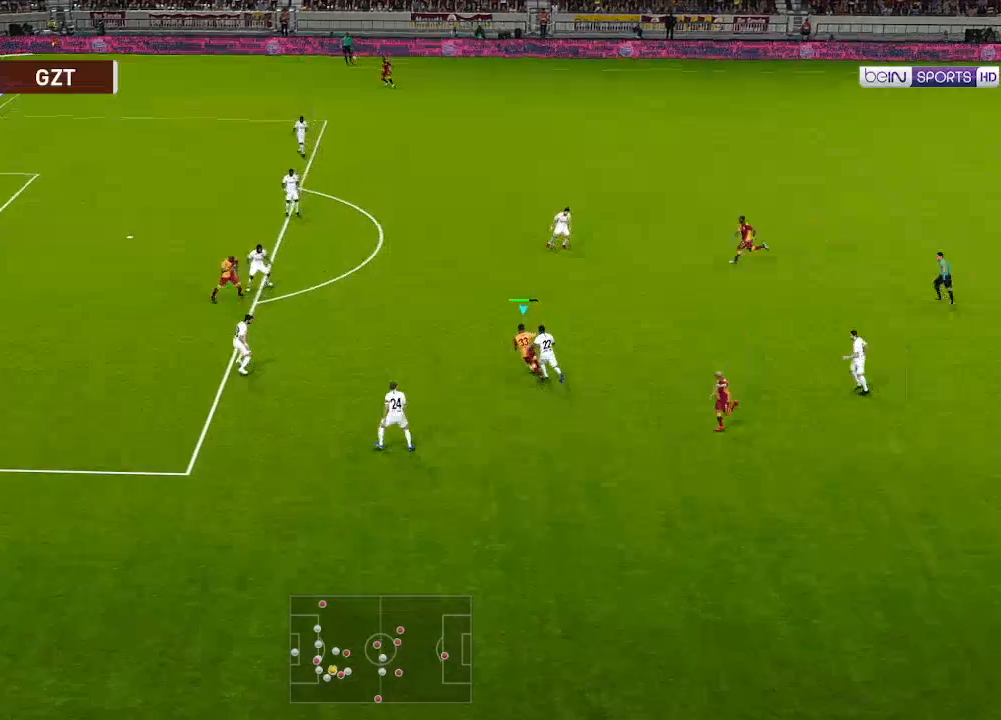
{"buttons": ["R1", "DPAD_UP", "DPAD_LEFT"], "left_stick": "center", "right_stick": "center", "events": []}
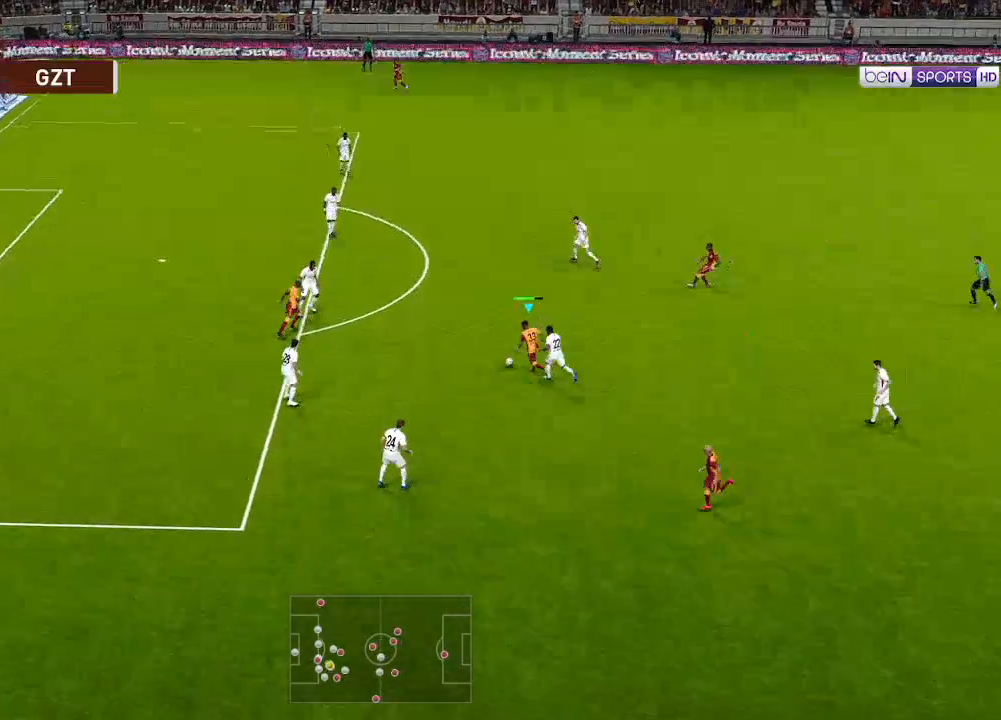
{"buttons": ["R1", "DPAD_UP"], "left_stick": "center", "right_stick": "center", "events": [[300, "DPAD_LEFT", "up"]]}
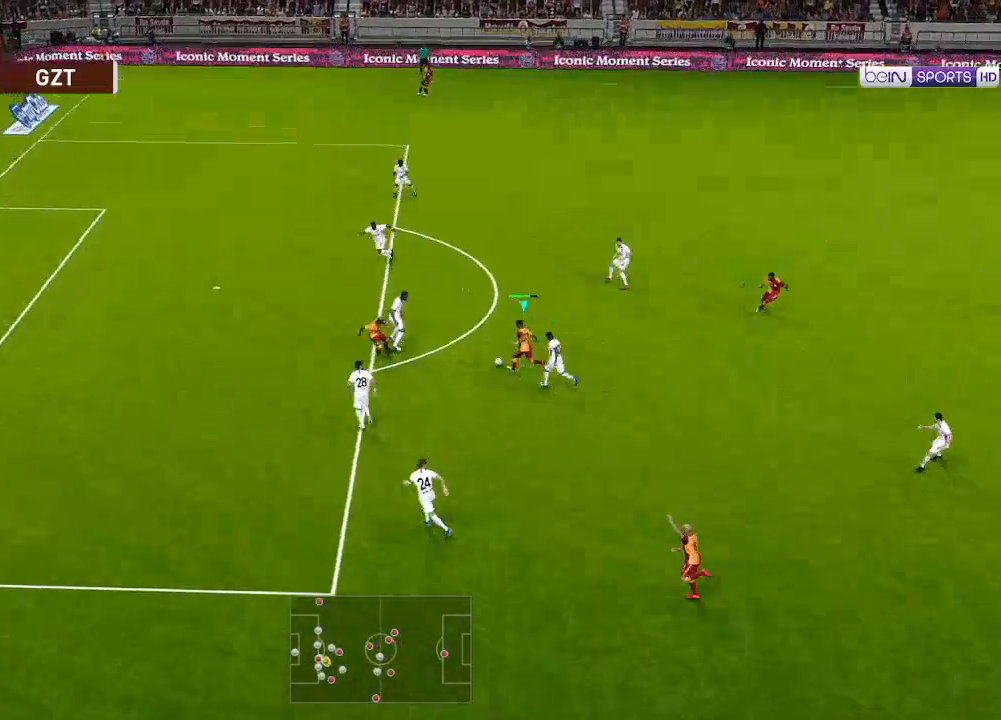
{"buttons": ["R1", "DPAD_UP"], "left_stick": "center", "right_stick": "center", "events": []}
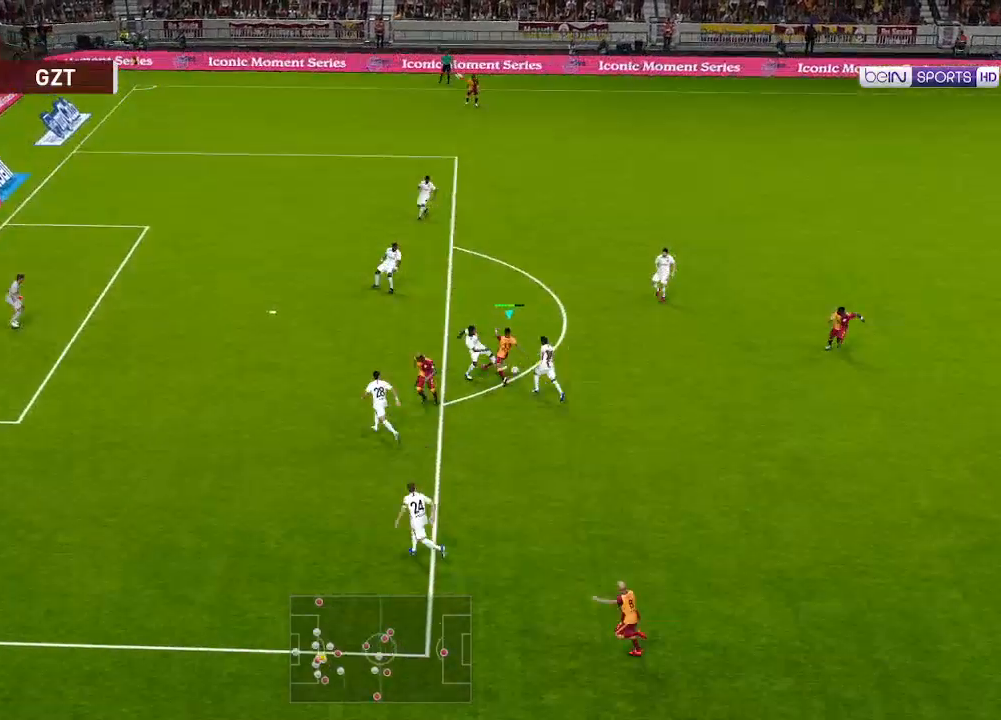
{"buttons": ["R1", "DPAD_DOWN"], "left_stick": "center", "right_stick": "center", "events": [[333, "L1", "down"], [467, "DPAD_DOWN", "down"], [467, "DPAD_UP", "up"], [467, "L1", "up"]]}
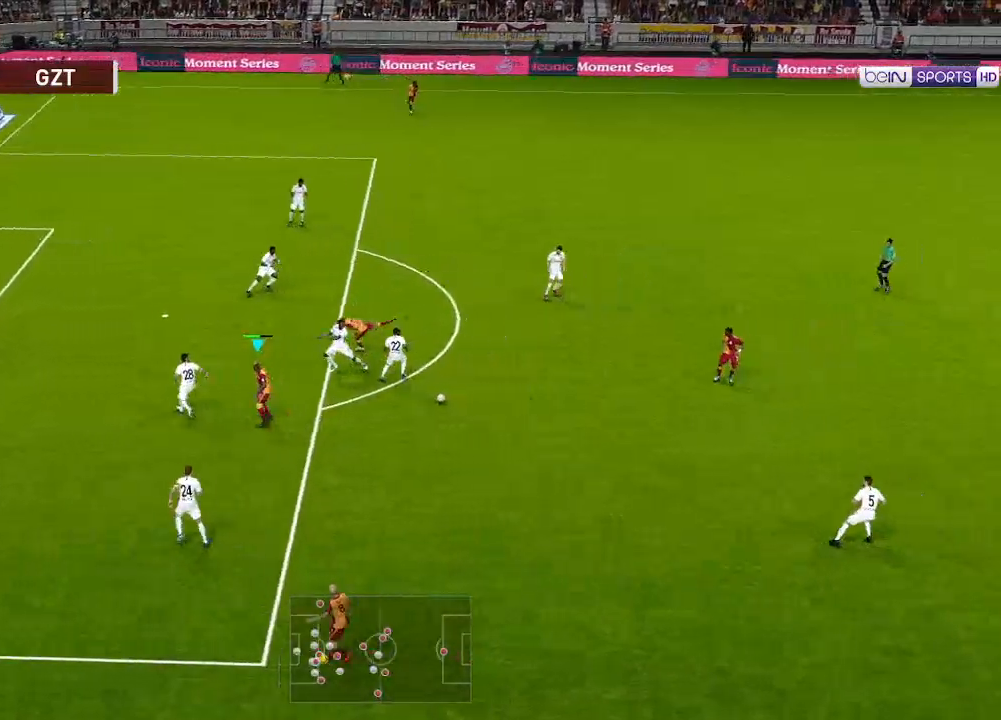
{"buttons": ["R1", "DPAD_DOWN", "DPAD_RIGHT"], "left_stick": "center", "right_stick": "center", "events": [[33, "DPAD_LEFT", "down"], [333, "DPAD_LEFT", "up"], [467, "DPAD_RIGHT", "down"]]}
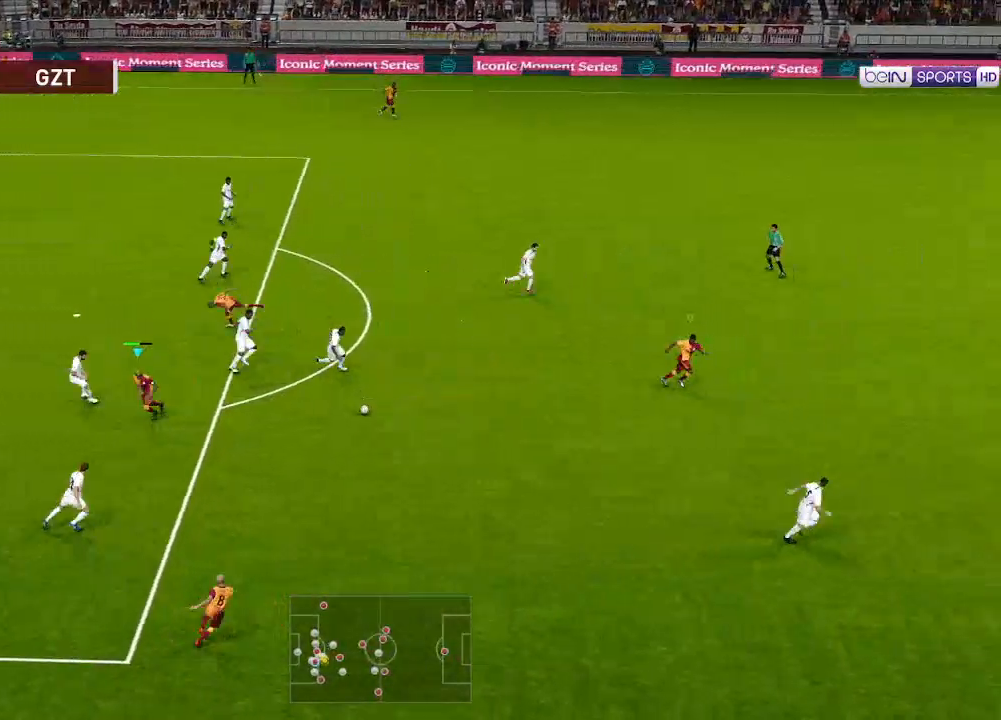
{"buttons": ["R1", "DPAD_DOWN", "DPAD_RIGHT"], "left_stick": "center", "right_stick": "center", "events": [[300, "L1", "down"], [433, "L1", "up"]]}
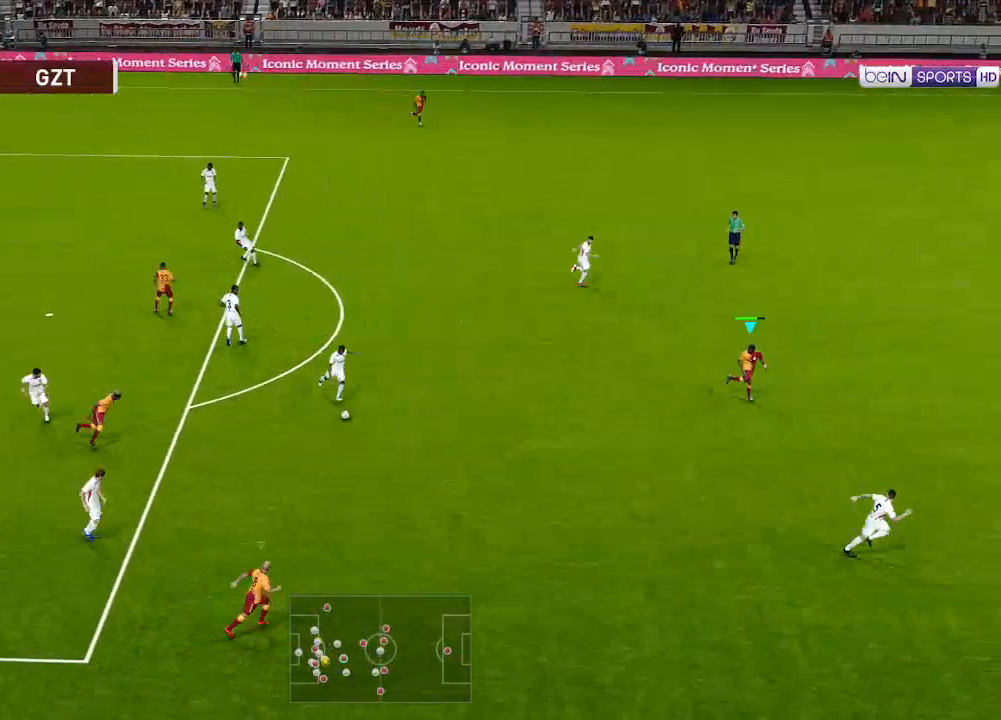
{"buttons": ["A", "L1", "R1"], "left_stick": "center", "right_stick": "center", "events": [[367, "A", "down"], [433, "DPAD_RIGHT", "up"], [467, "DPAD_DOWN", "up"], [500, "L1", "down"]]}
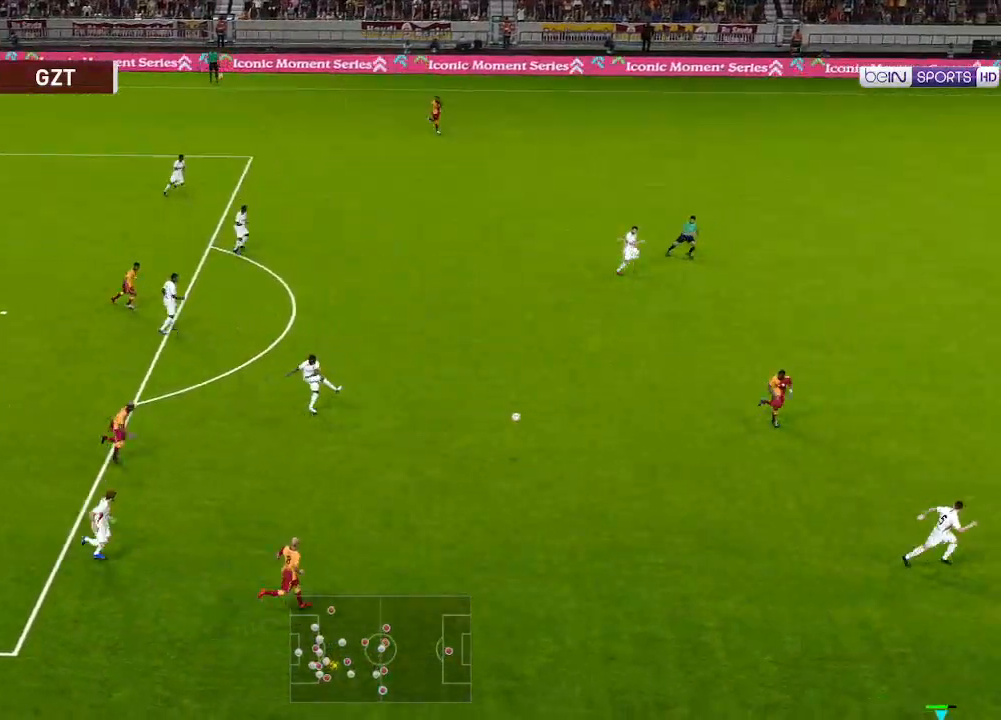
{"buttons": ["A", "R1"], "left_stick": "center", "right_stick": "center", "events": [[133, "L1", "up"]]}
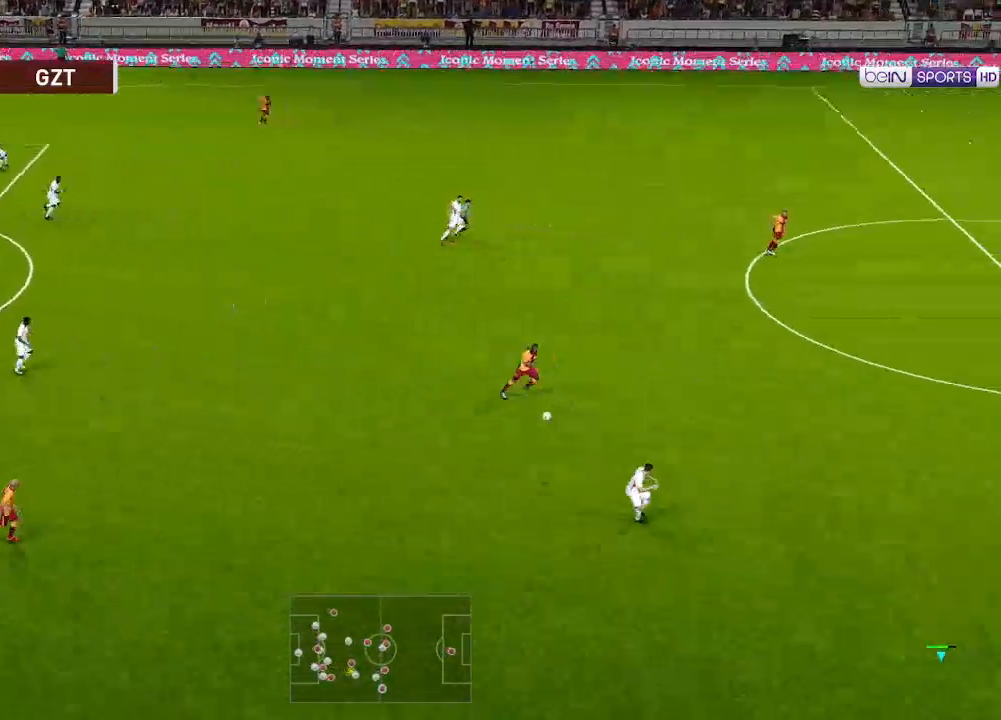
{"buttons": ["A", "R1"], "left_stick": "center", "right_stick": "center", "events": []}
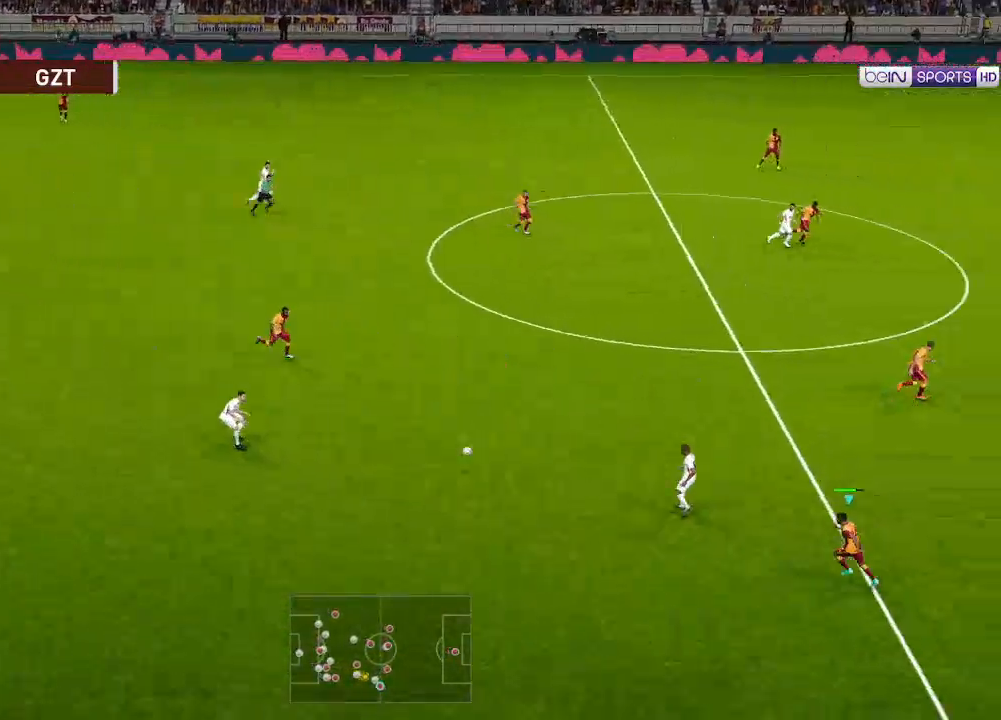
{"buttons": ["A", "R1"], "left_stick": "center", "right_stick": "center", "events": []}
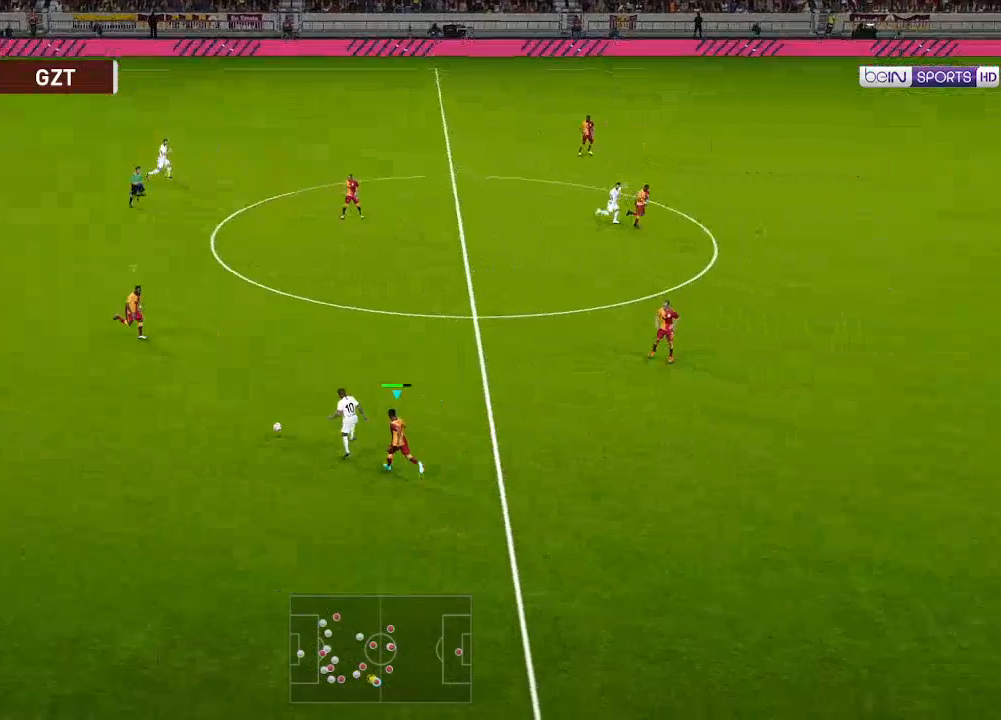
{"buttons": ["A", "L1", "R1"], "left_stick": "center", "right_stick": "center", "events": [[500, "L1", "down"]]}
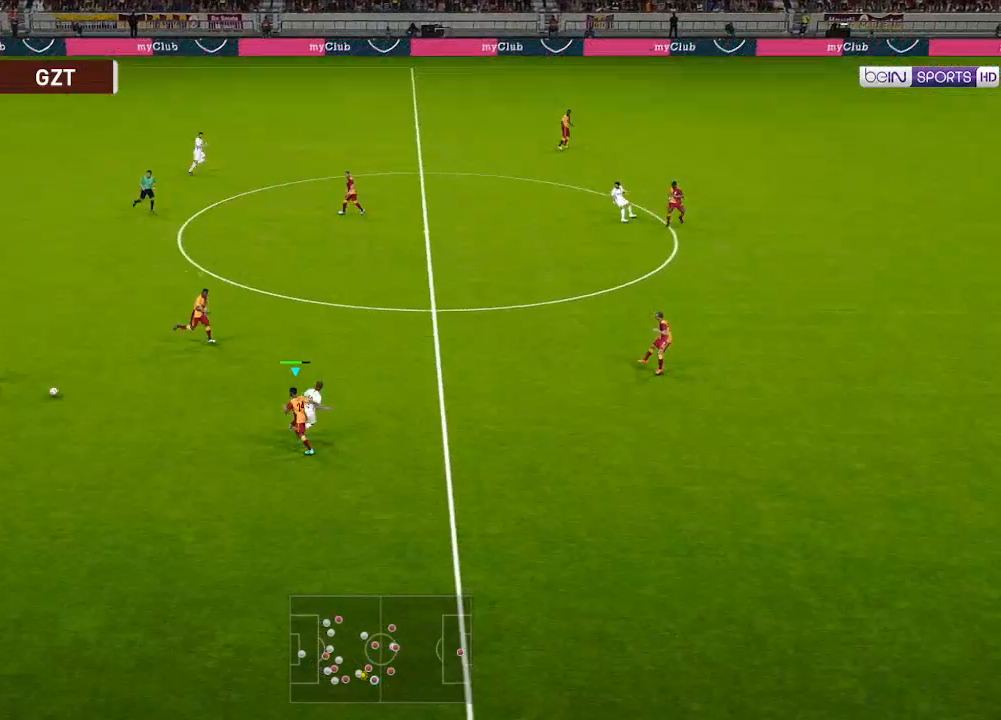
{"buttons": ["A", "R1"], "left_stick": "center", "right_stick": "center", "events": [[133, "L1", "up"]]}
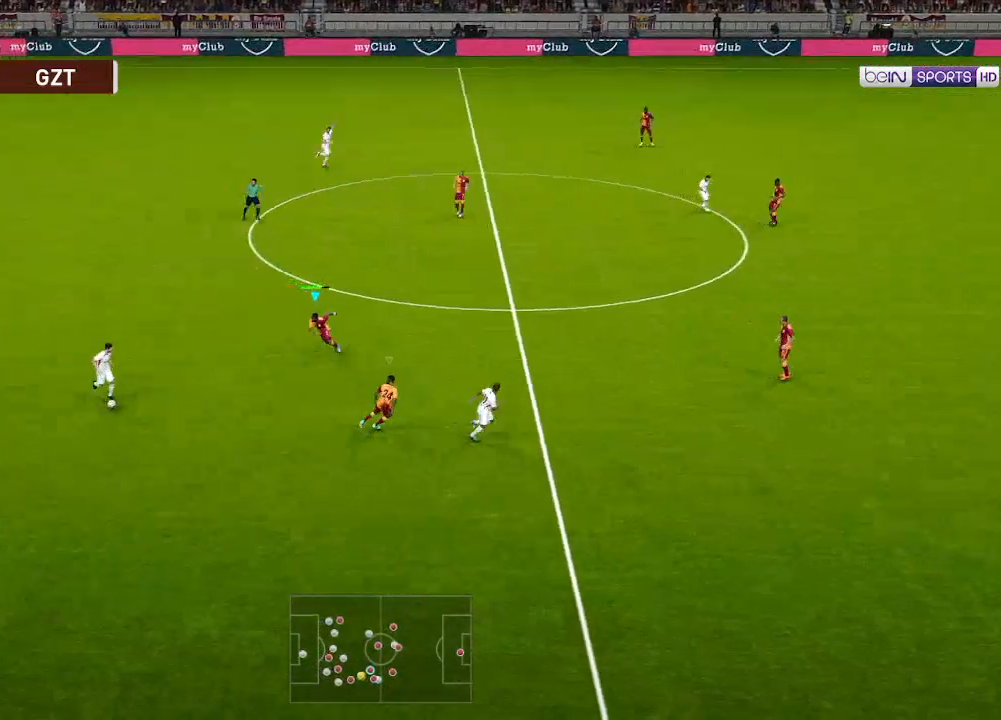
{"buttons": ["A", "R1"], "left_stick": "center", "right_stick": "center", "events": []}
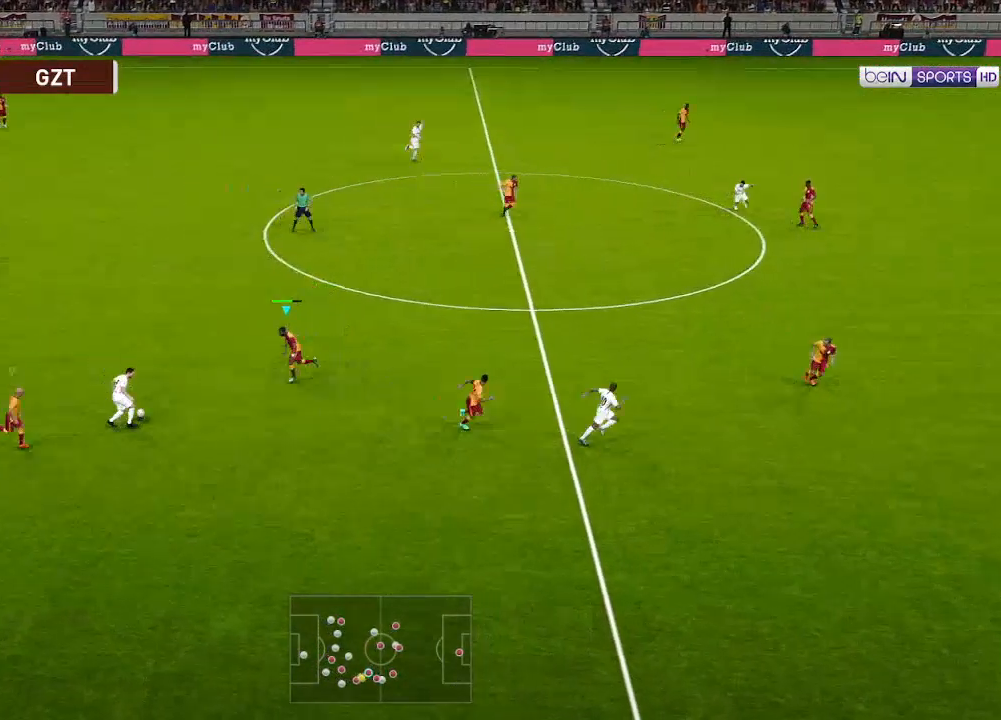
{"buttons": ["A", "R1"], "left_stick": "center", "right_stick": "center", "events": []}
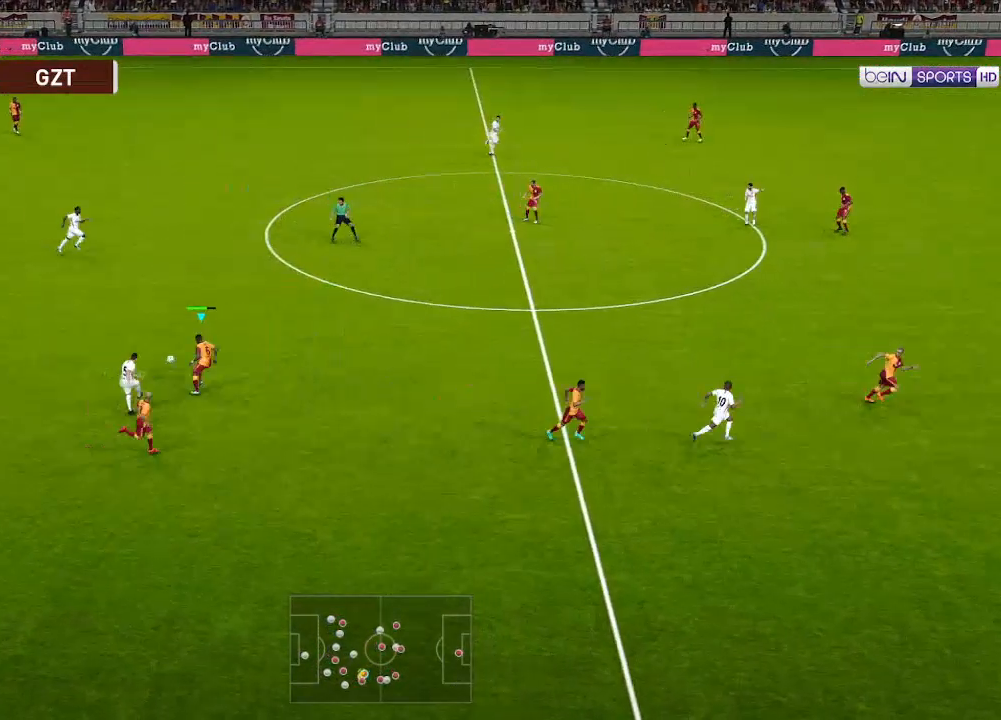
{"buttons": ["A", "R1"], "left_stick": "center", "right_stick": "center", "events": [[67, "L1", "down"], [200, "L1", "up"]]}
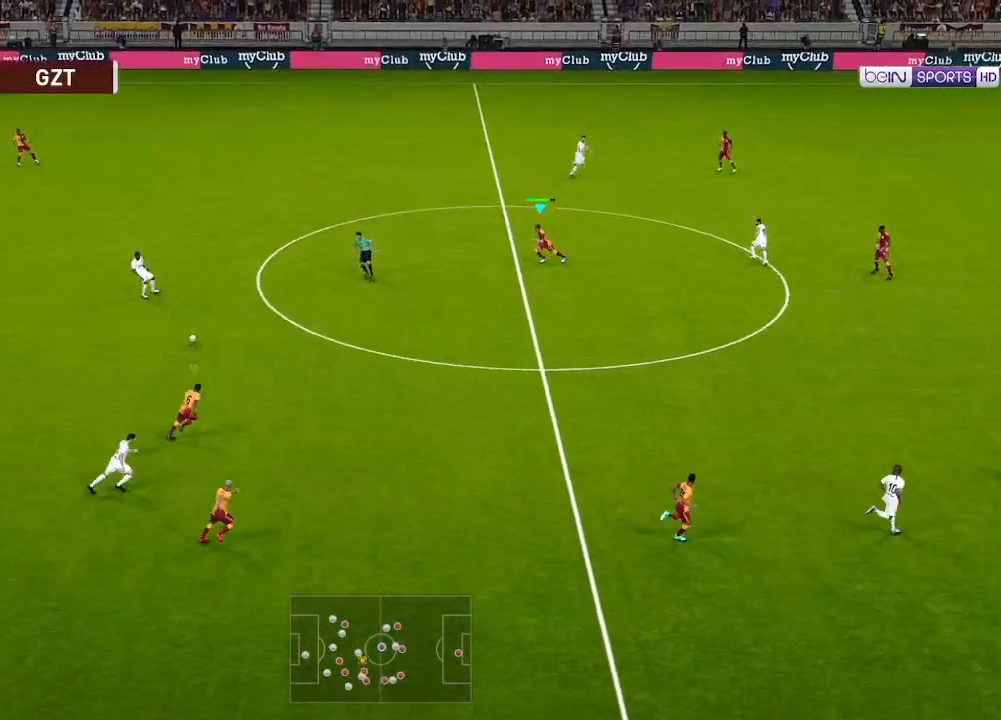
{"buttons": ["A", "R1", "DPAD_DOWN", "DPAD_LEFT"], "left_stick": "center", "right_stick": "center", "events": [[400, "DPAD_DOWN", "down"], [500, "DPAD_LEFT", "down"]]}
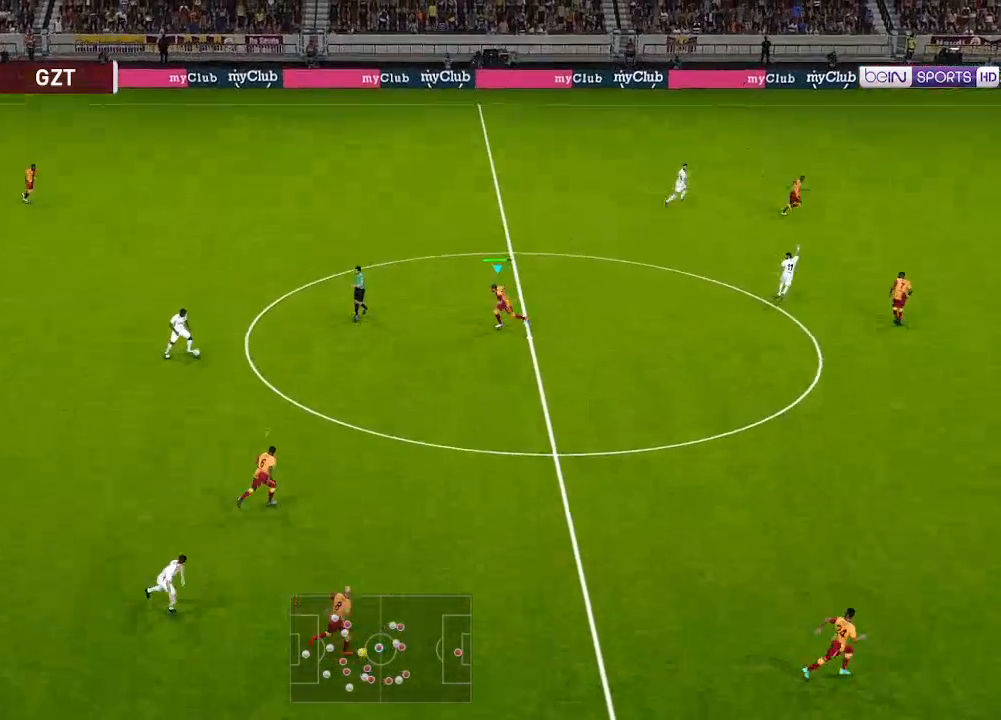
{"buttons": ["R1", "DPAD_DOWN", "DPAD_LEFT"], "left_stick": "center", "right_stick": "center", "events": [[300, "A", "up"]]}
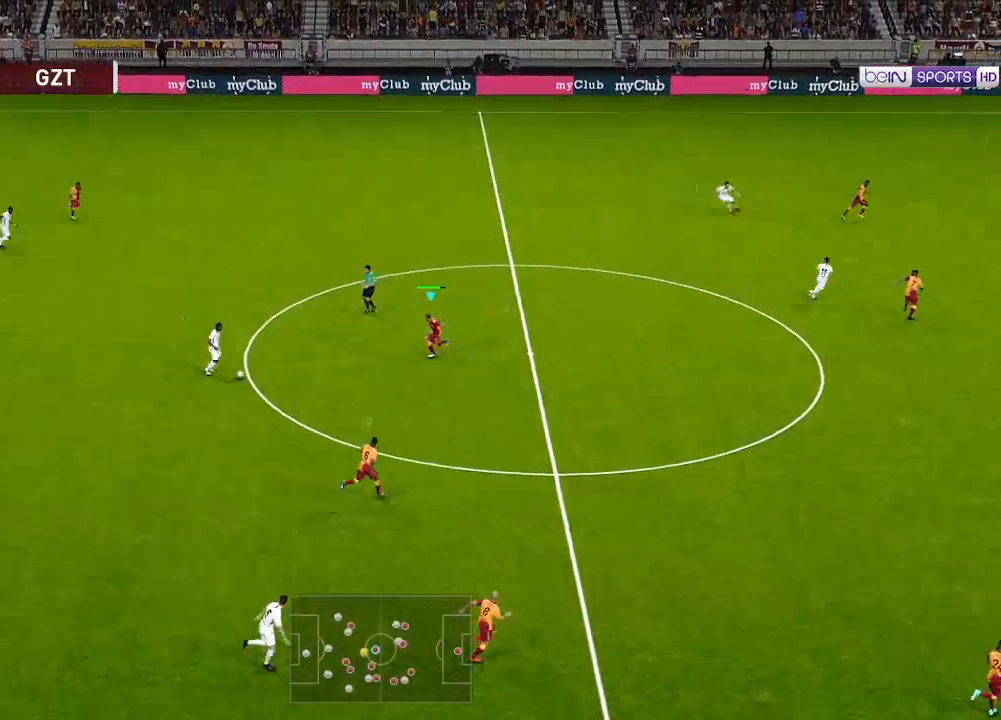
{"buttons": ["A", "R1"], "left_stick": "center", "right_stick": "center", "events": [[67, "A", "down"], [333, "DPAD_LEFT", "up"], [367, "DPAD_DOWN", "up"]]}
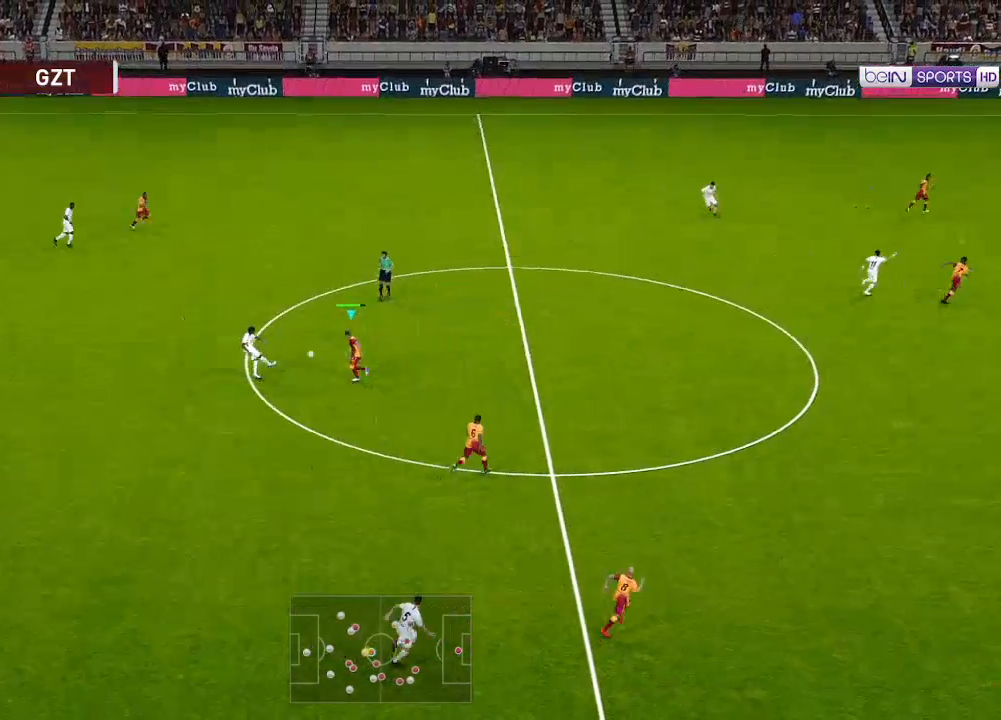
{"buttons": ["A", "R1"], "left_stick": "center", "right_stick": "center", "events": [[200, "L1", "down"], [300, "L1", "up"]]}